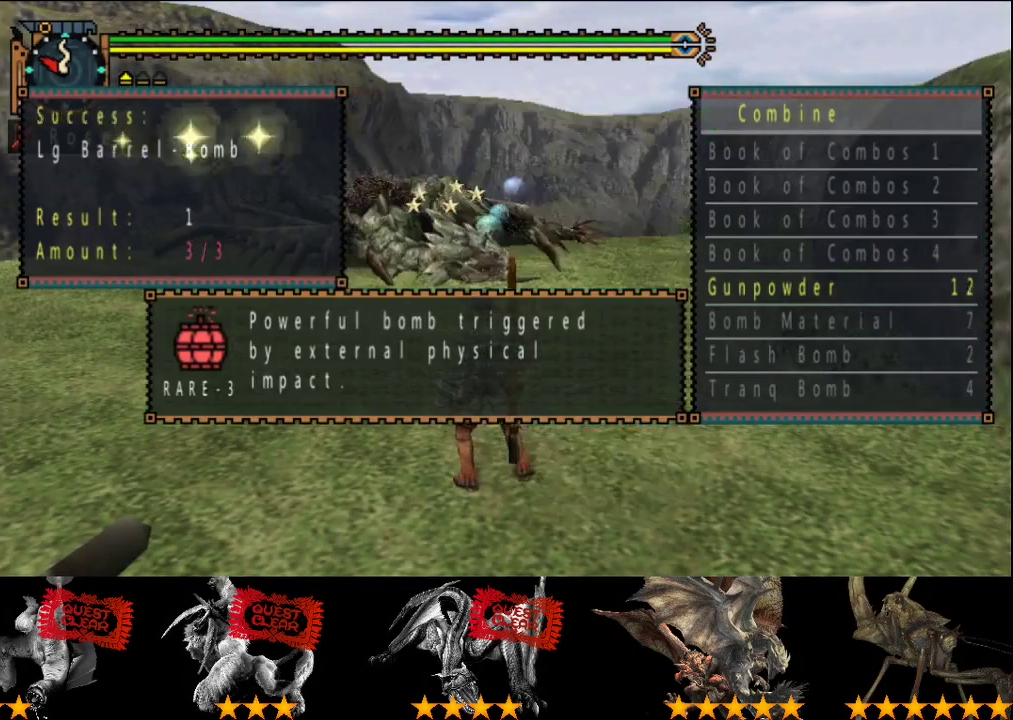
Gameplay with a controller (PlayStation layout); each line is a JSON object with the inputs held at the frame after it. "events" lists button and stick changes between this image and that frame as [ms after this image, input, new state], when the widget could be followed in between. This overlay highlights the sticks when they move; stick clicks (L3 R3) are not distinguishable. Not read: L3 R3.
{"buttons": ["L2"], "left_stick": "up", "right_stick": "center", "events": [[167, "left_stick", "up"], [267, "L2", "down"], [300, "CIRCLE", "down"], [367, "CIRCLE", "up"]]}
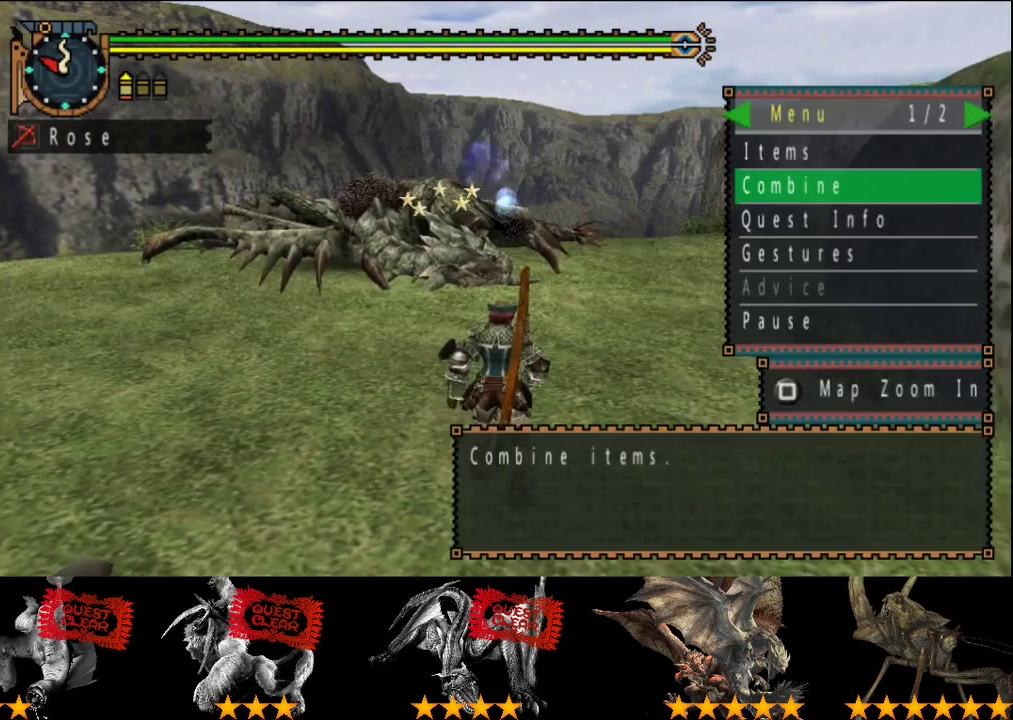
{"buttons": ["L2"], "left_stick": "up", "right_stick": "center", "events": []}
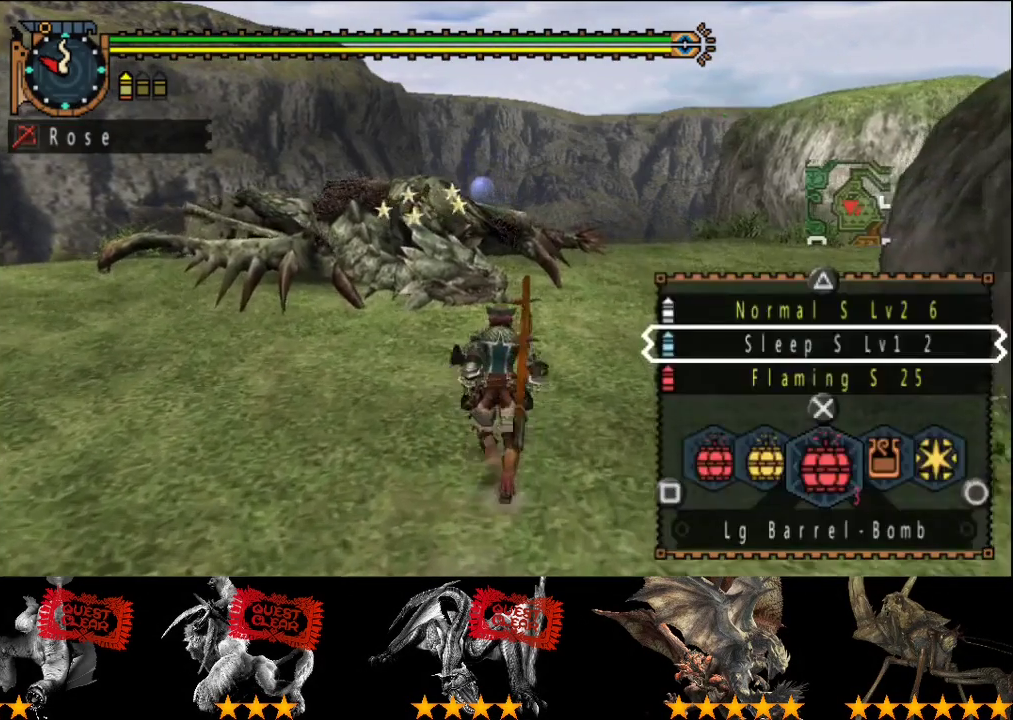
{"buttons": ["L2"], "left_stick": "up", "right_stick": "center", "events": []}
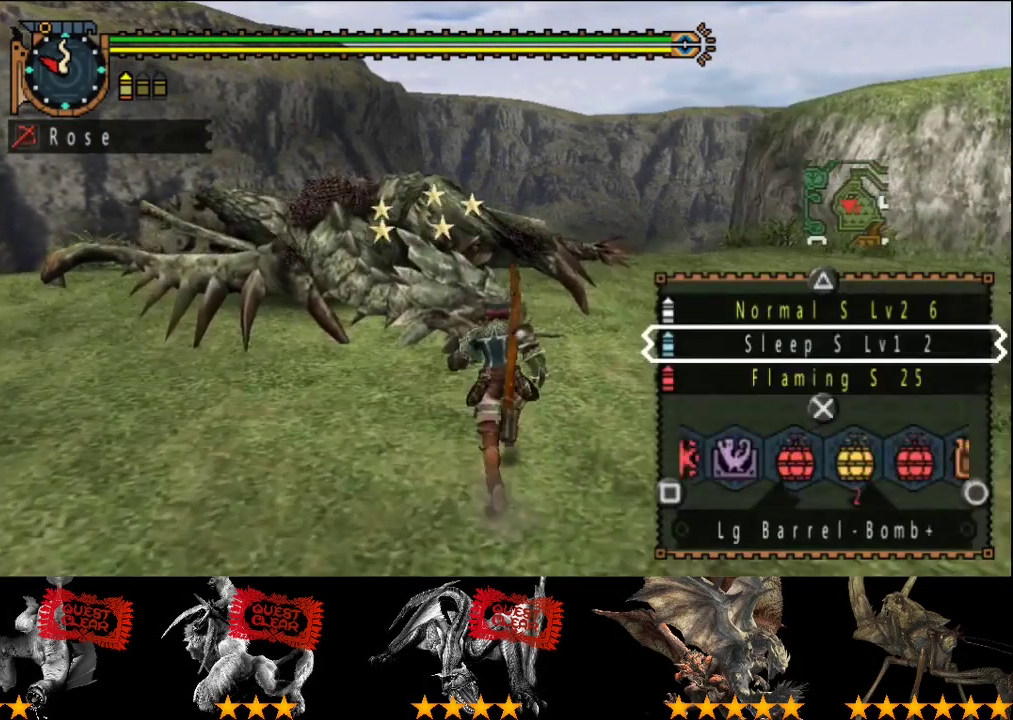
{"buttons": ["L2"], "left_stick": "down", "right_stick": "center", "events": [[150, "L2", "up"], [183, "left_stick", "center"], [367, "L2", "down"], [367, "left_stick", "down"]]}
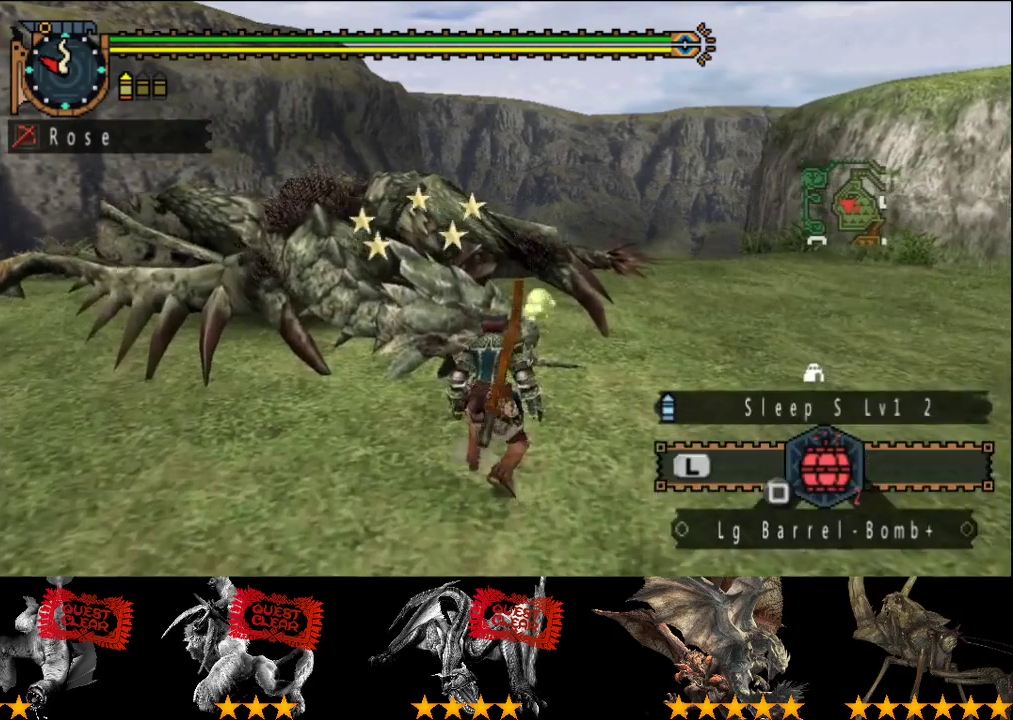
{"buttons": ["L2"], "left_stick": "down", "right_stick": "center", "events": [[200, "SQUARE", "down"], [300, "SQUARE", "up"]]}
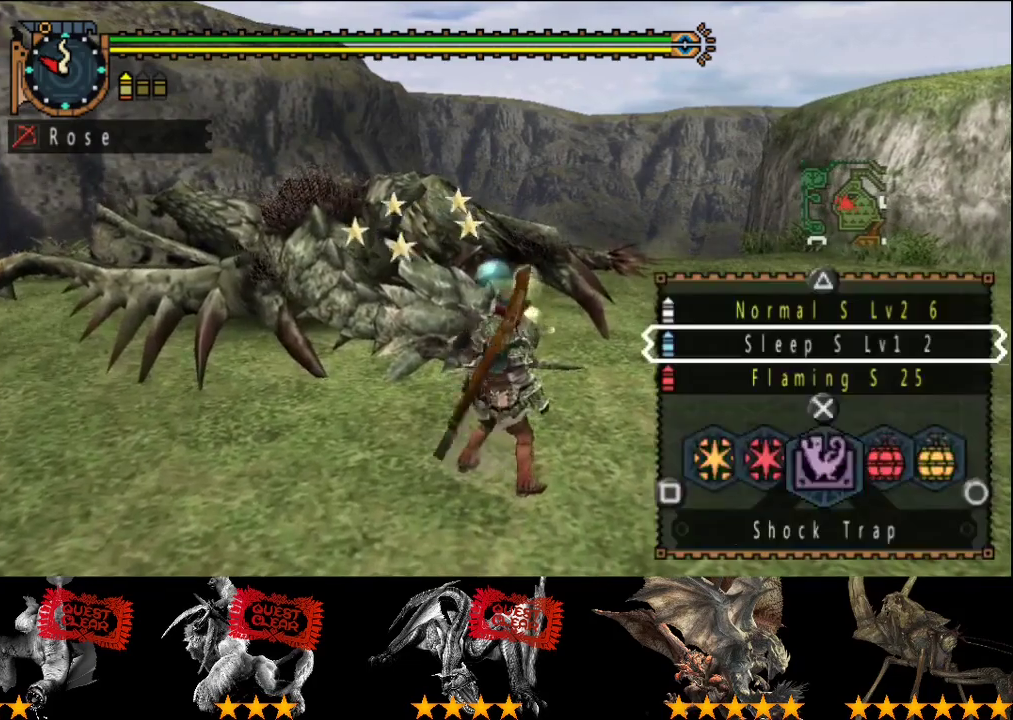
{"buttons": [], "left_stick": "down", "right_stick": "center", "events": [[33, "L2", "up"]]}
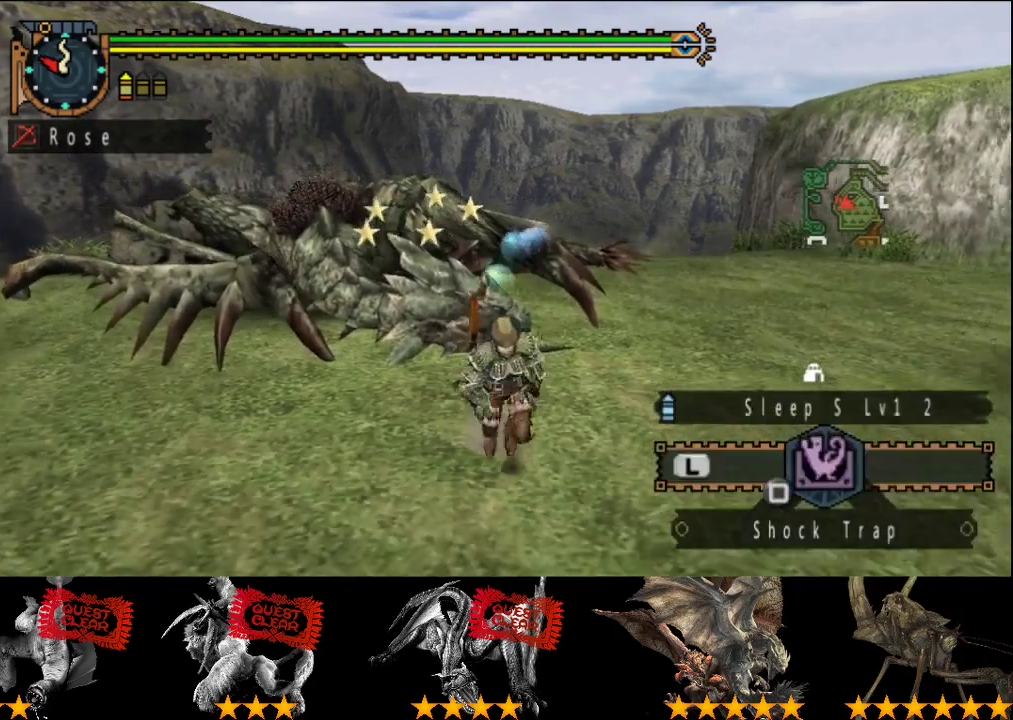
{"buttons": ["L2"], "left_stick": "center", "right_stick": "center", "events": [[350, "SQUARE", "down"], [417, "SQUARE", "up"], [450, "L2", "down"], [483, "left_stick", "center"]]}
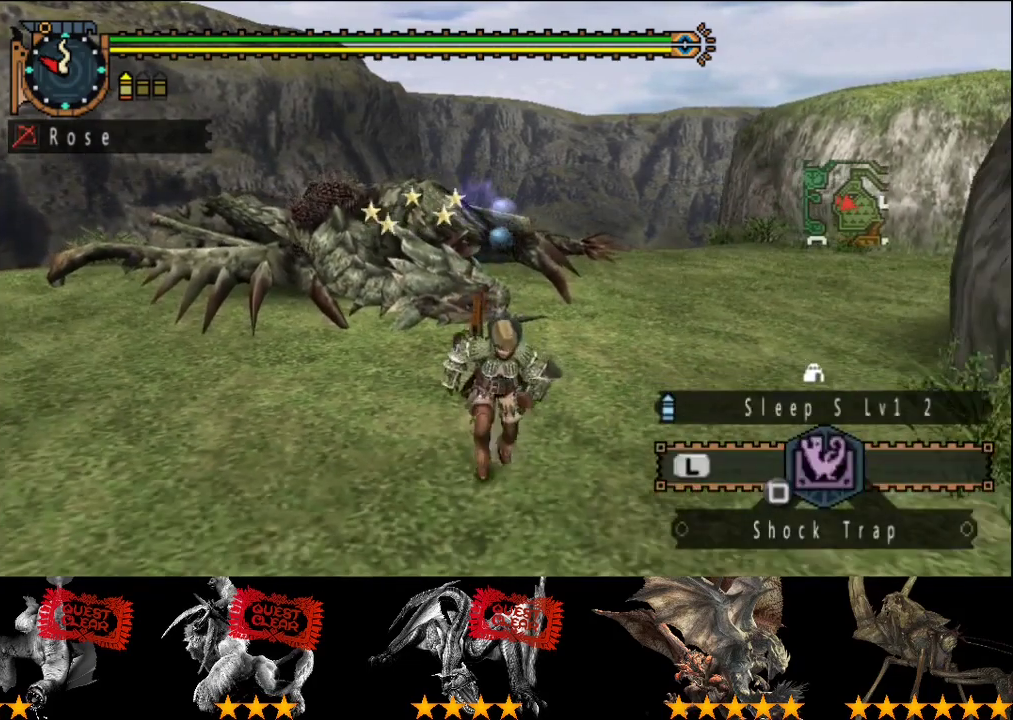
{"buttons": ["CIRCLE", "L2"], "left_stick": "center", "right_stick": "center", "events": [[483, "CIRCLE", "down"]]}
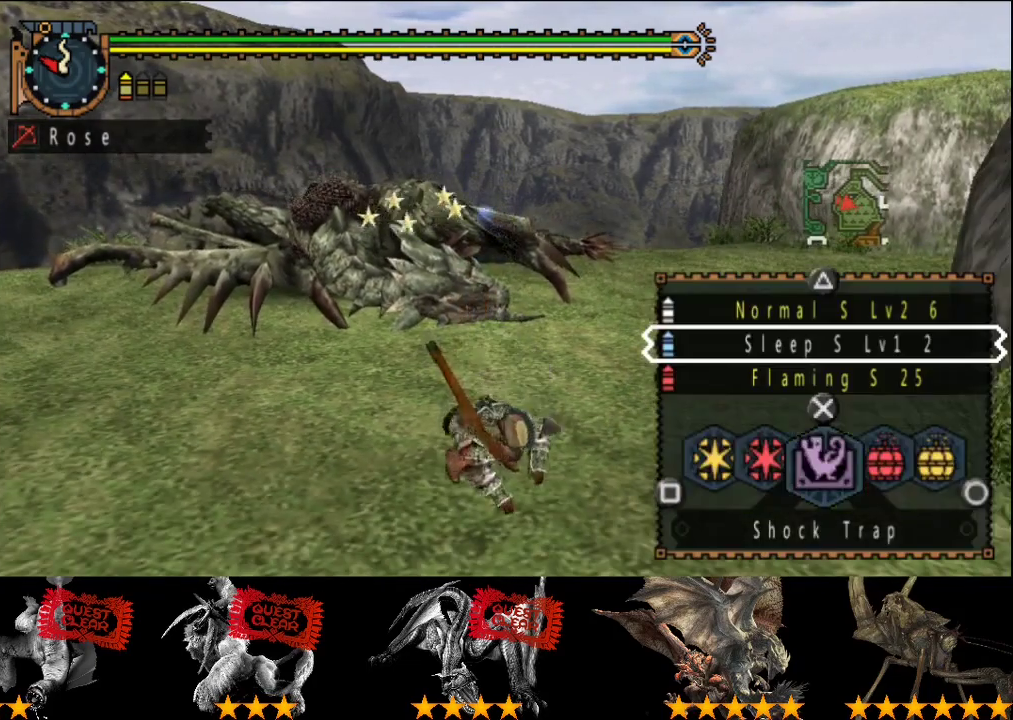
{"buttons": [], "left_stick": "center", "right_stick": "center", "events": [[50, "CIRCLE", "up"], [283, "L2", "up"]]}
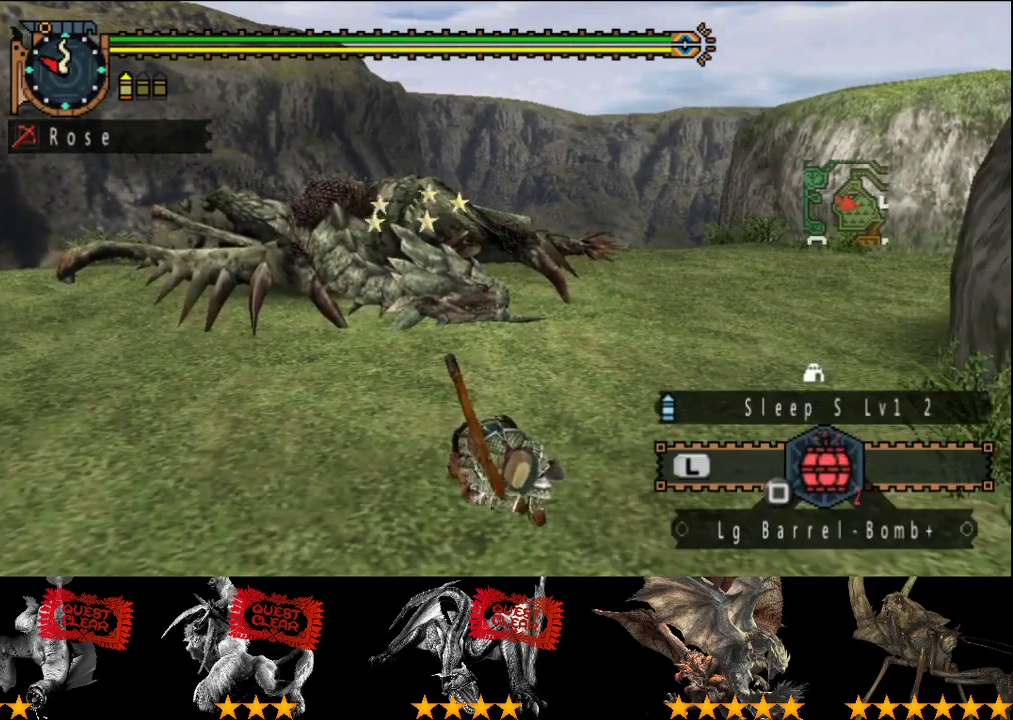
{"buttons": [], "left_stick": "center", "right_stick": "center", "events": []}
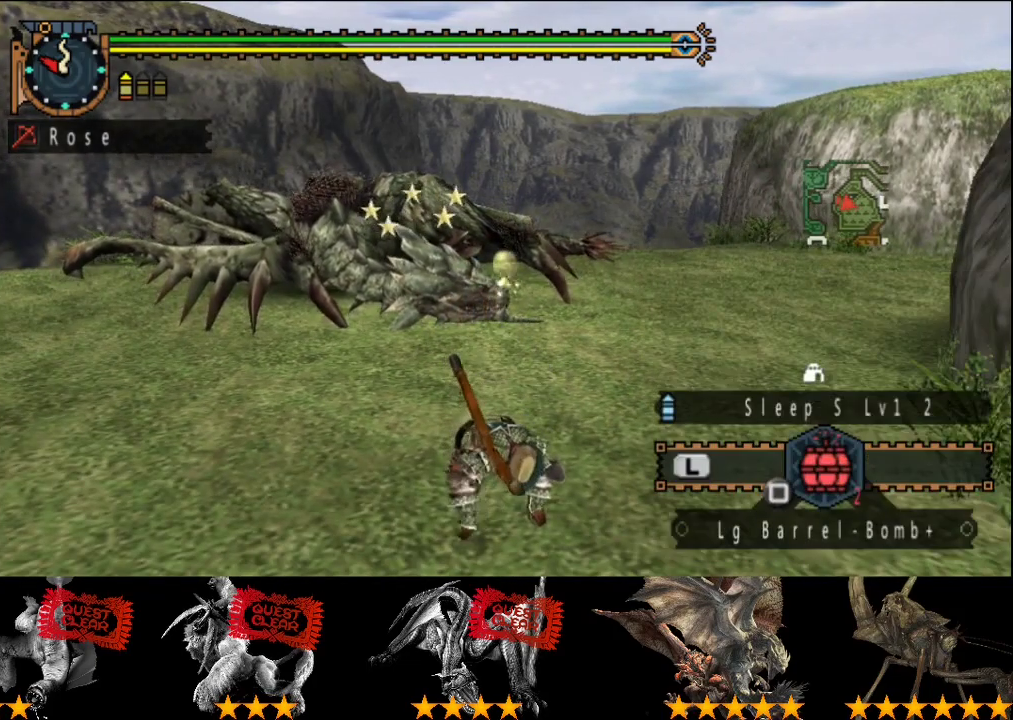
{"buttons": [], "left_stick": "center", "right_stick": "center", "events": []}
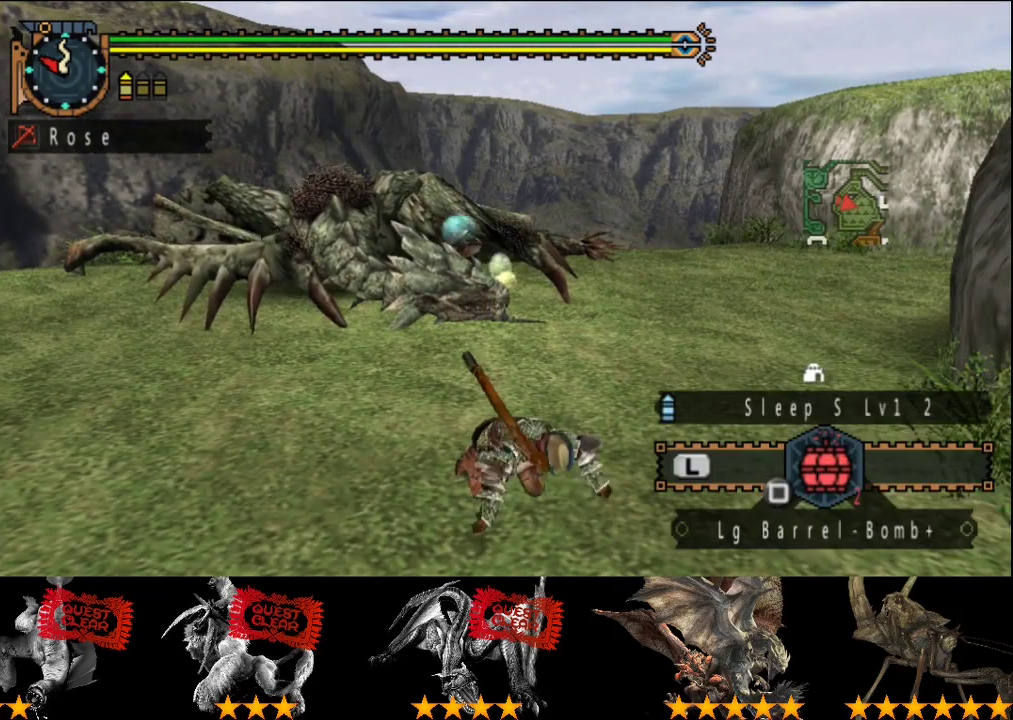
{"buttons": ["L2"], "left_stick": "up", "right_stick": "center", "events": [[50, "left_stick", "up"], [183, "L2", "down"]]}
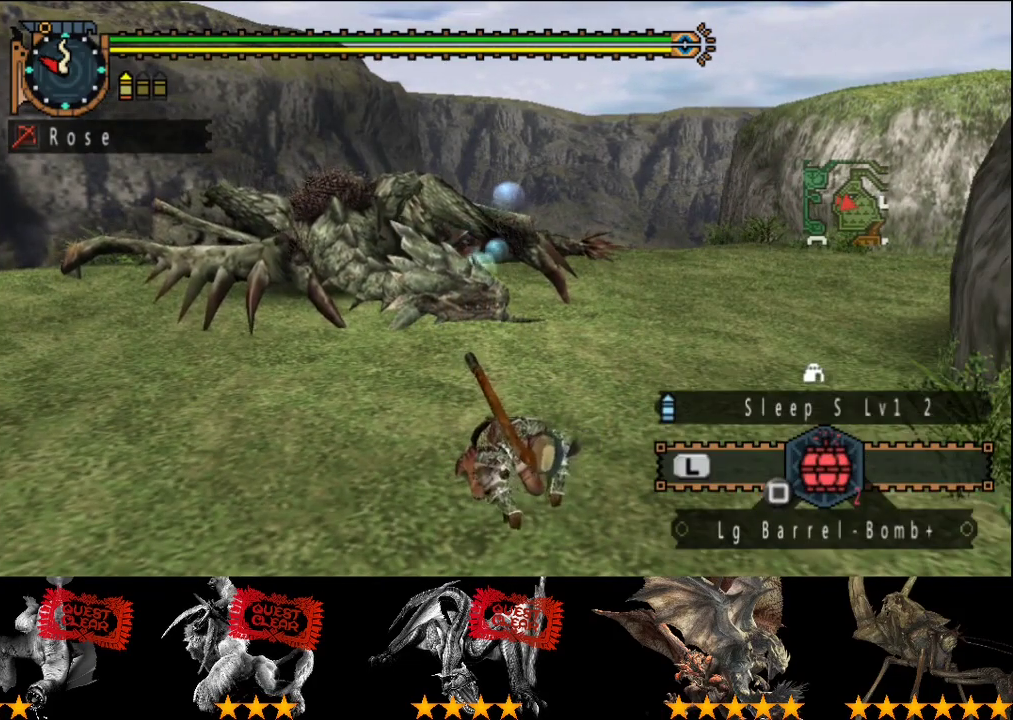
{"buttons": ["L2"], "left_stick": "up", "right_stick": "center", "events": []}
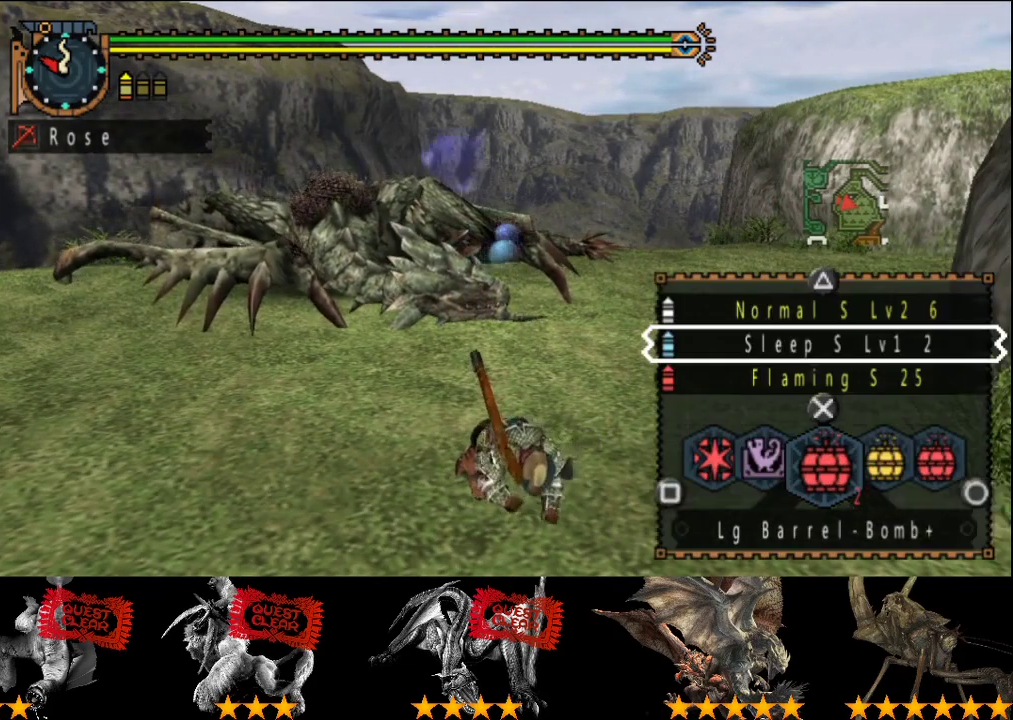
{"buttons": ["L2"], "left_stick": "up", "right_stick": "center", "events": [[117, "SQUARE", "down"], [183, "SQUARE", "up"]]}
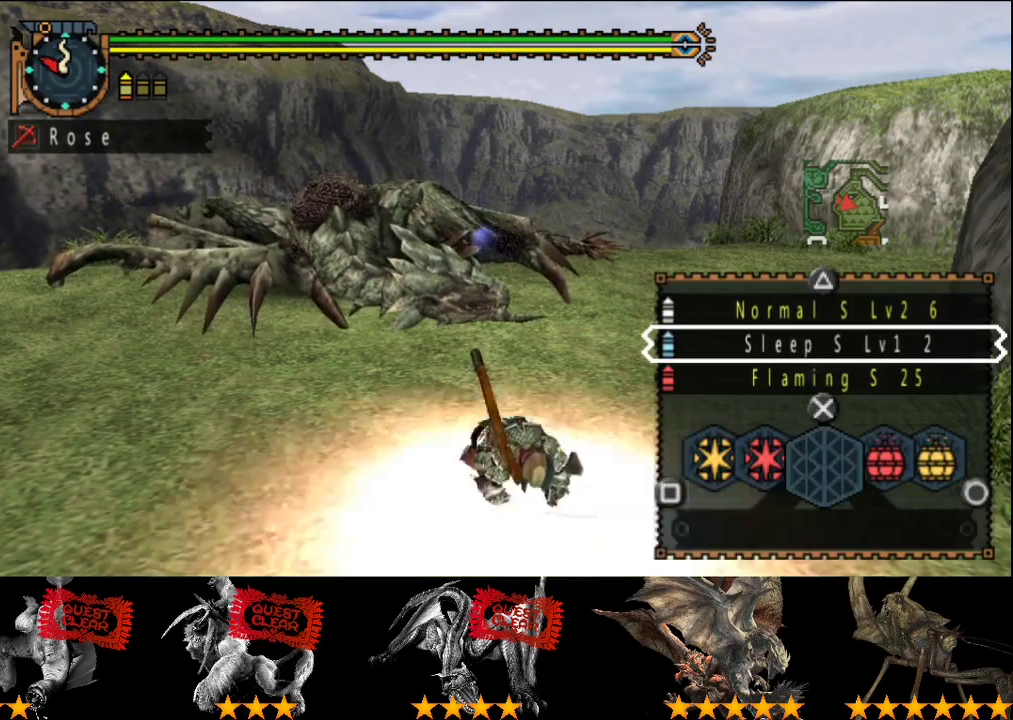
{"buttons": [], "left_stick": "up", "right_stick": "center", "events": [[50, "CIRCLE", "down"], [117, "CIRCLE", "up"], [350, "L2", "up"]]}
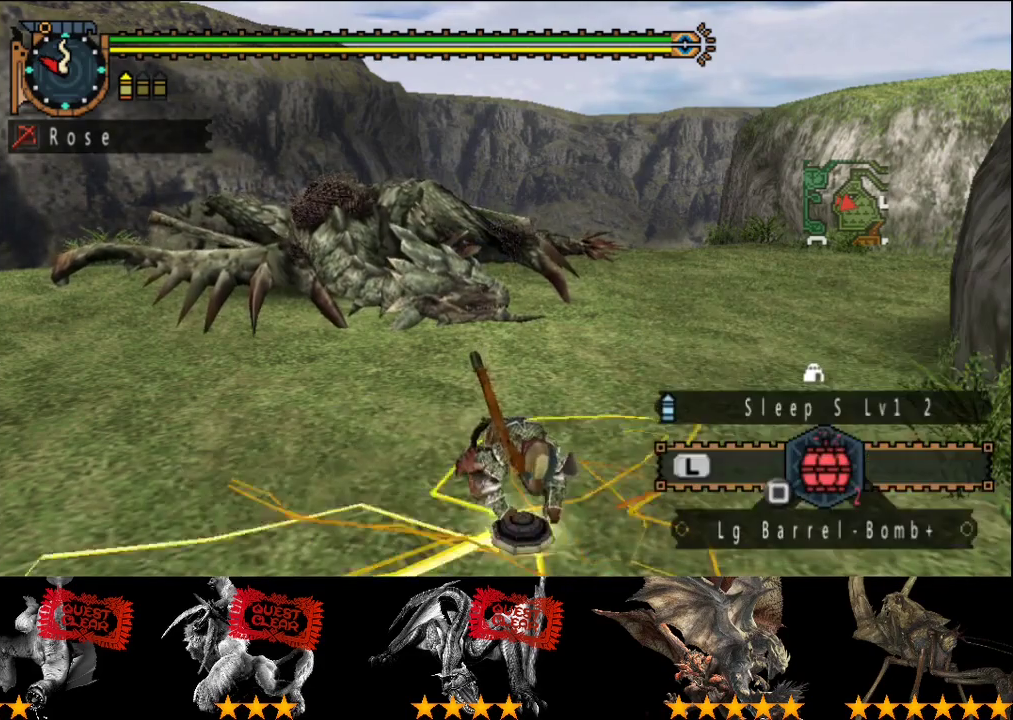
{"buttons": [], "left_stick": "up", "right_stick": "center", "events": []}
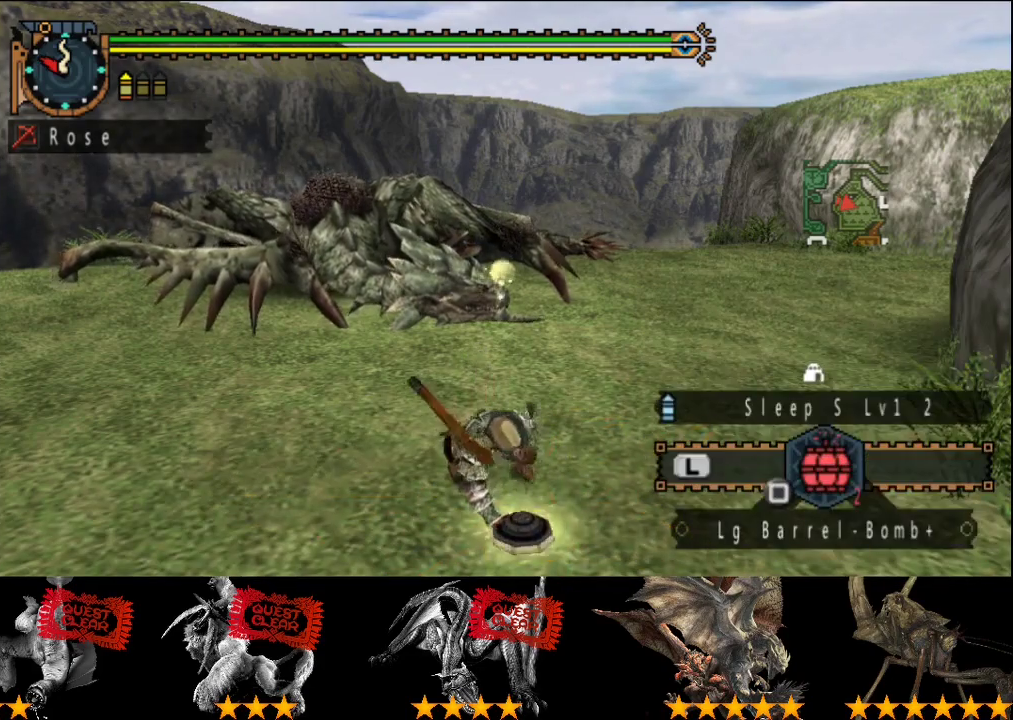
{"buttons": [], "left_stick": "up", "right_stick": "center", "events": []}
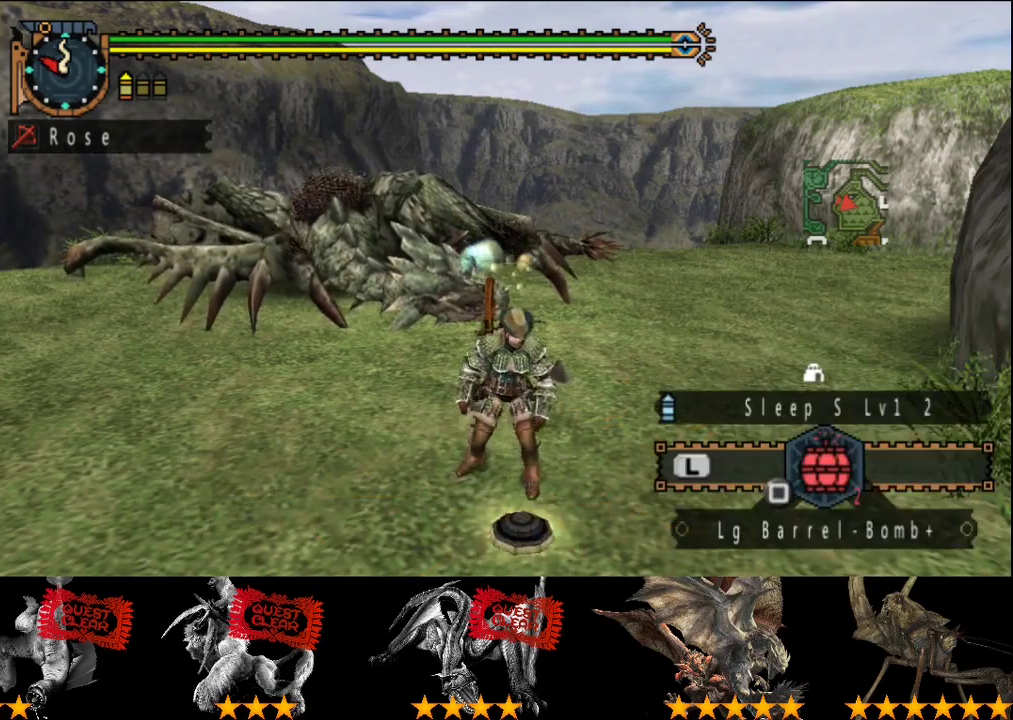
{"buttons": [], "left_stick": "up", "right_stick": "center", "events": []}
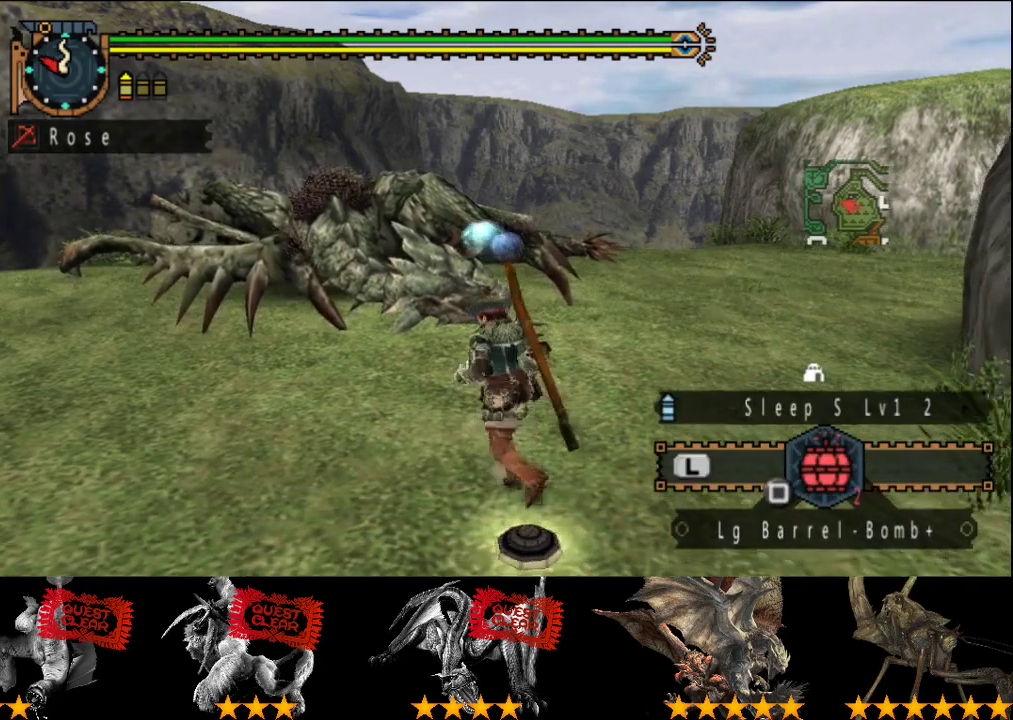
{"buttons": [], "left_stick": "up", "right_stick": "center", "events": []}
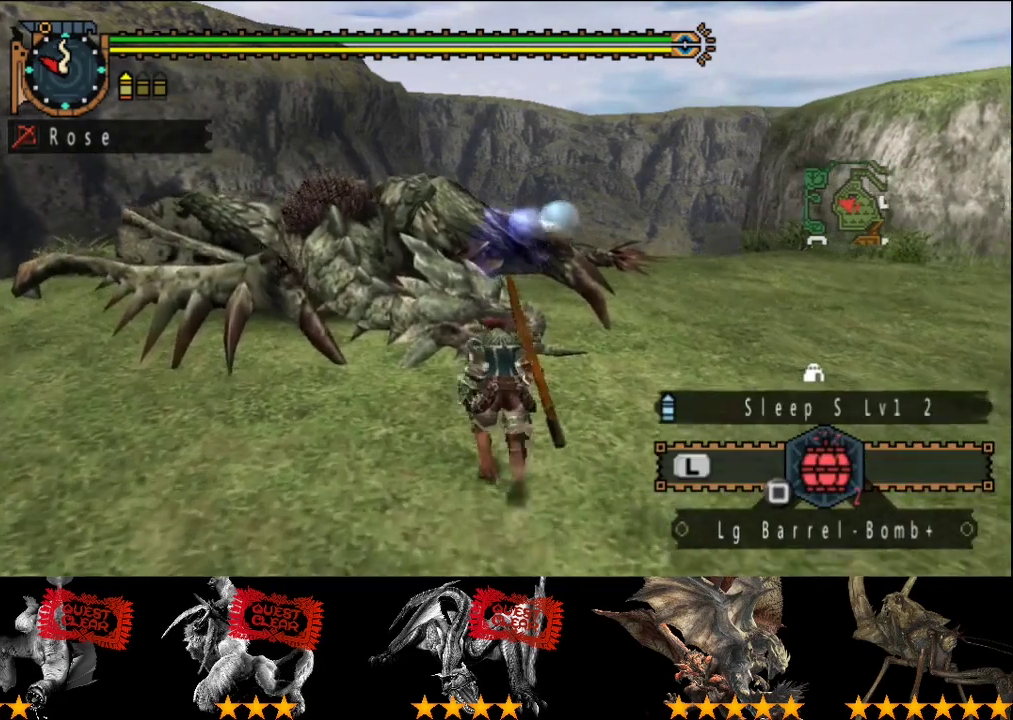
{"buttons": [], "left_stick": "center", "right_stick": "center", "events": [[250, "SQUARE", "down"], [317, "left_stick", "center"], [350, "SQUARE", "up"]]}
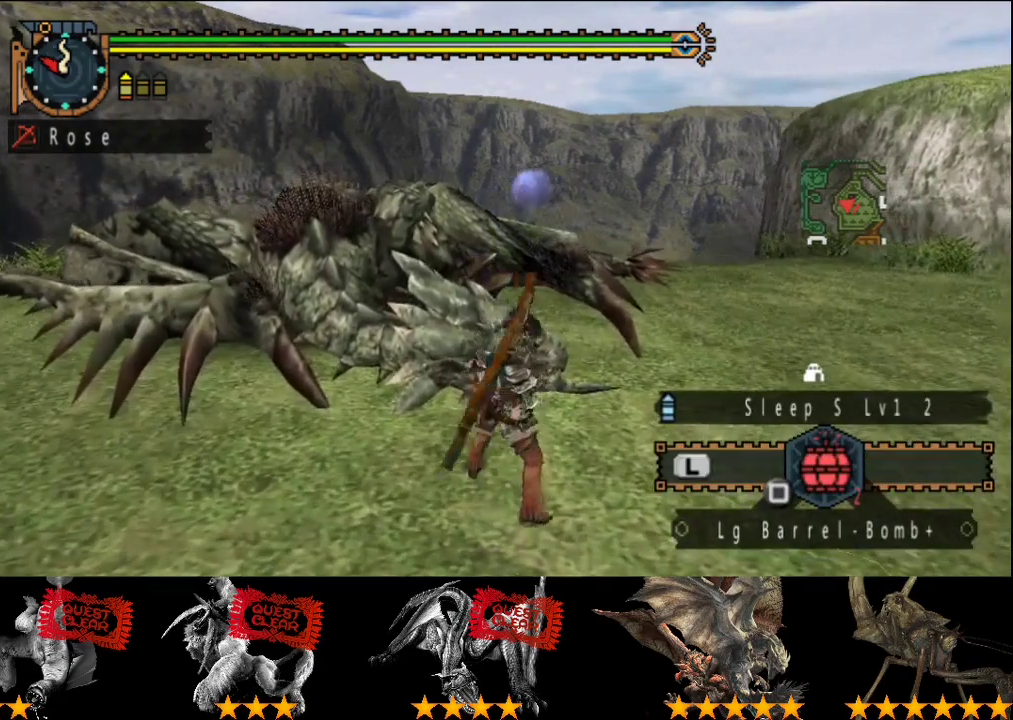
{"buttons": ["SQUARE"], "left_stick": "center", "right_stick": "center", "events": [[17, "SQUARE", "down"], [83, "SQUARE", "up"], [150, "SQUARE", "down"], [317, "SQUARE", "up"], [383, "SQUARE", "down"], [450, "SQUARE", "up"], [500, "SQUARE", "down"]]}
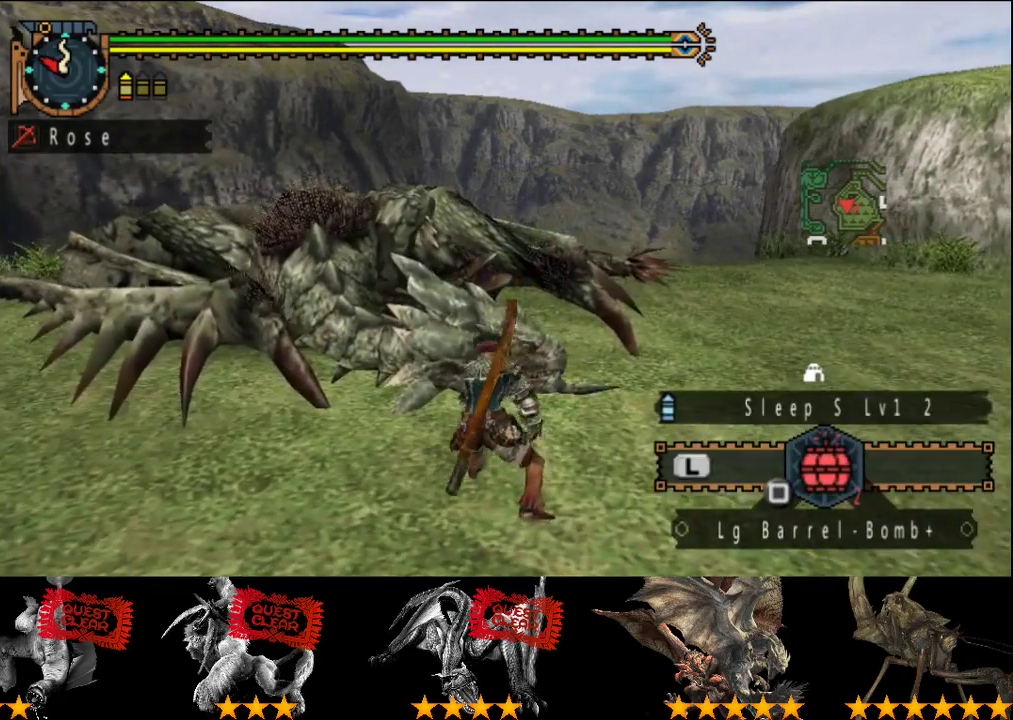
{"buttons": [], "left_stick": "center", "right_stick": "center", "events": [[267, "SQUARE", "up"]]}
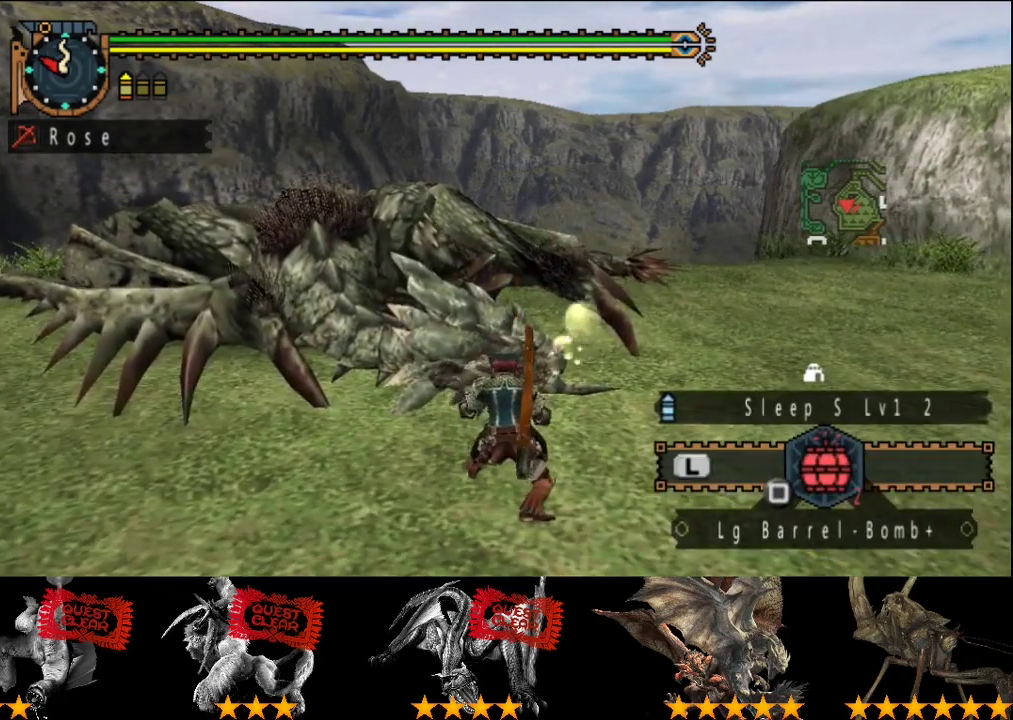
{"buttons": ["SQUARE"], "left_stick": "center", "right_stick": "center", "events": [[33, "SQUARE", "down"], [100, "SQUARE", "up"], [167, "SQUARE", "down"], [233, "SQUARE", "up"], [333, "SQUARE", "down"], [433, "SQUARE", "up"], [500, "SQUARE", "down"]]}
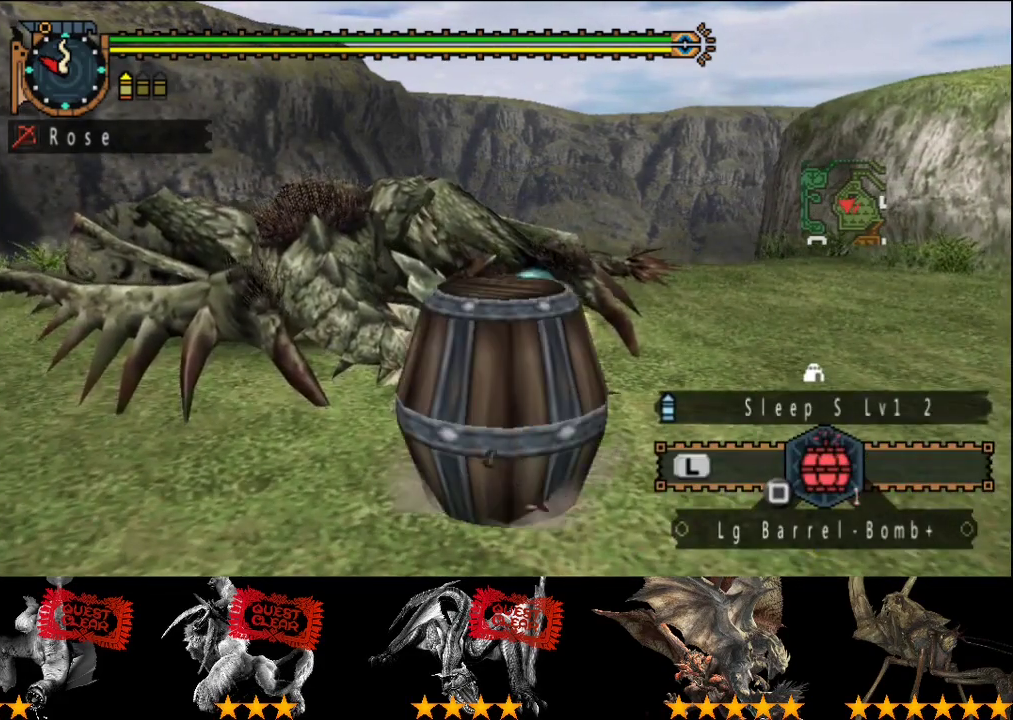
{"buttons": [], "left_stick": "center", "right_stick": "center", "events": [[67, "SQUARE", "up"], [183, "SQUARE", "down"], [450, "SQUARE", "up"]]}
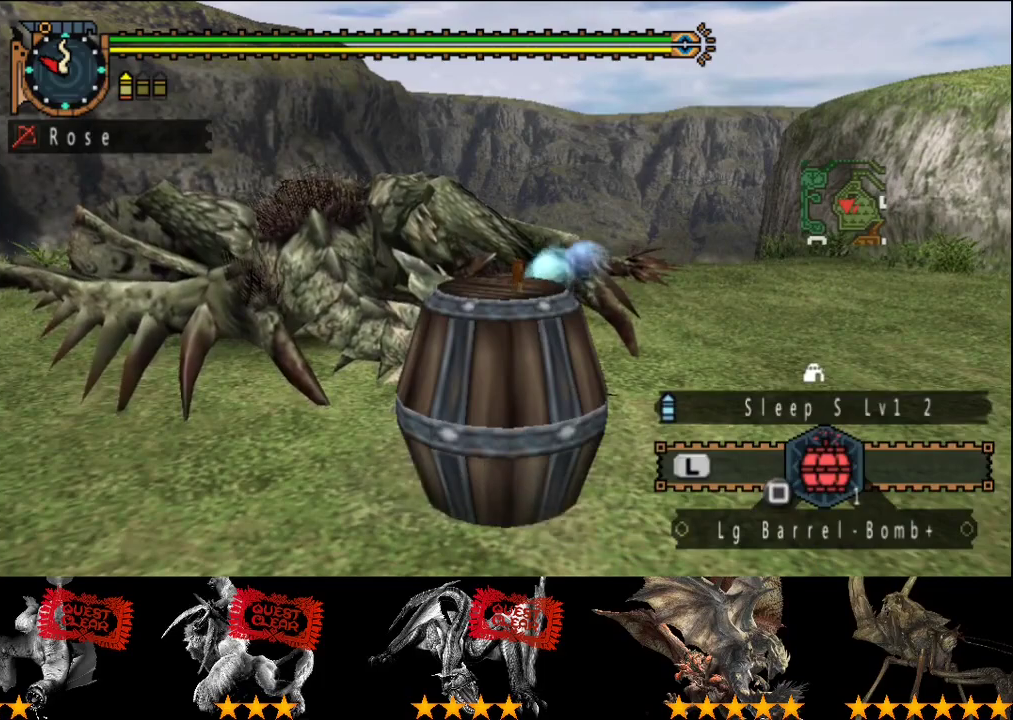
{"buttons": ["L2"], "left_stick": "down", "right_stick": "center", "events": [[17, "L2", "down"], [250, "left_stick", "down"]]}
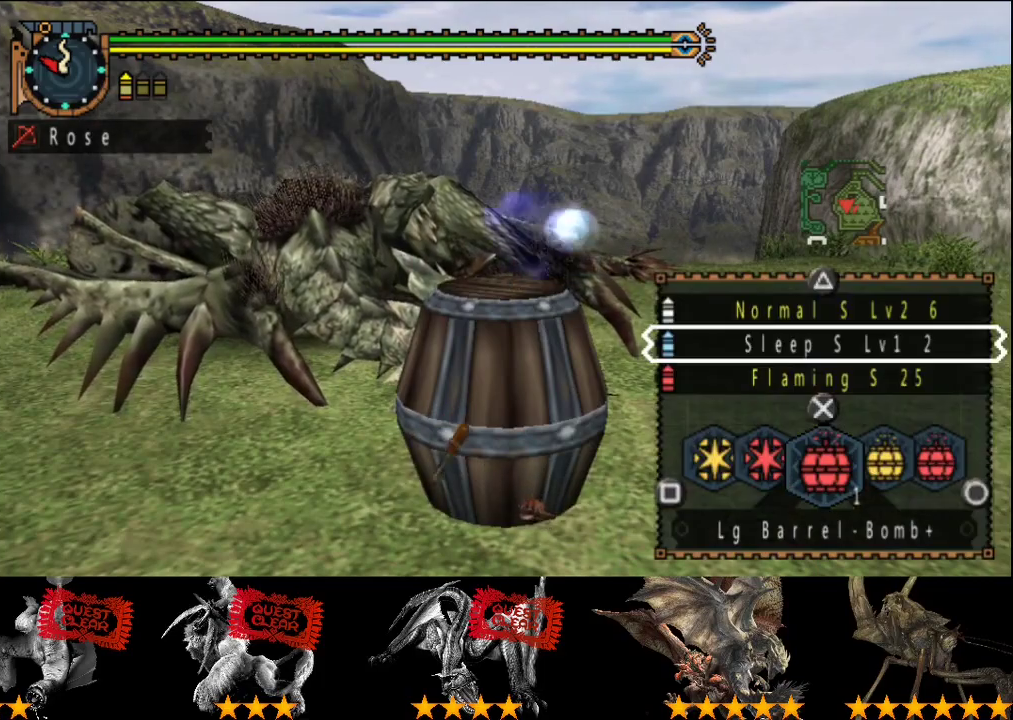
{"buttons": ["L2"], "left_stick": "down", "right_stick": "center", "events": []}
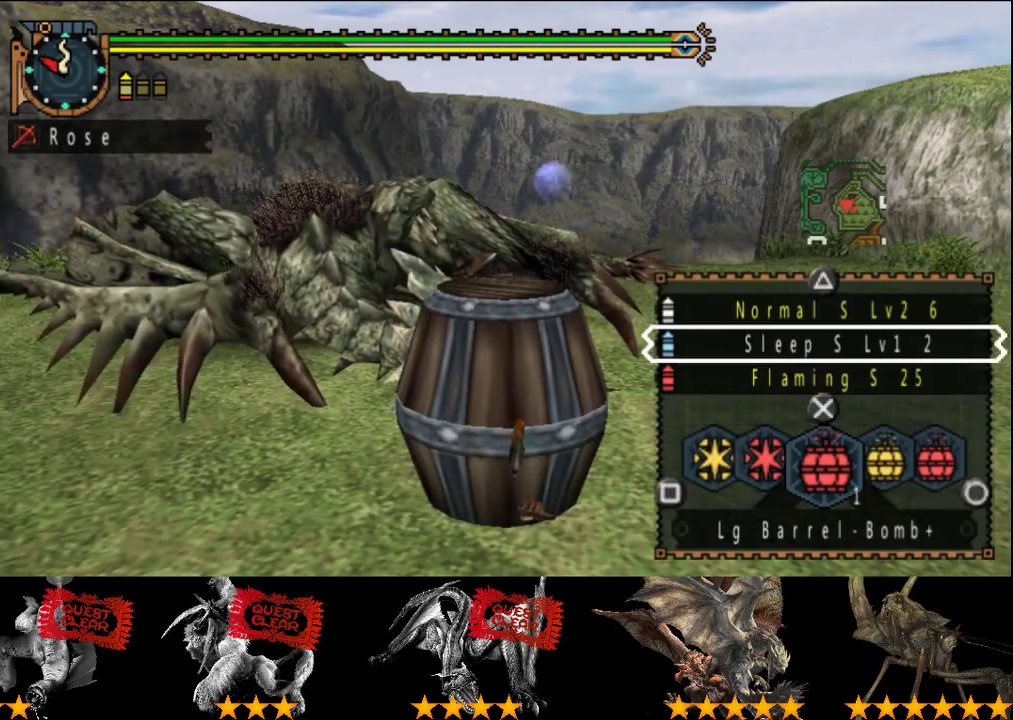
{"buttons": [], "left_stick": "down", "right_stick": "center", "events": [[317, "CIRCLE", "down"], [383, "CIRCLE", "up"], [483, "L2", "up"]]}
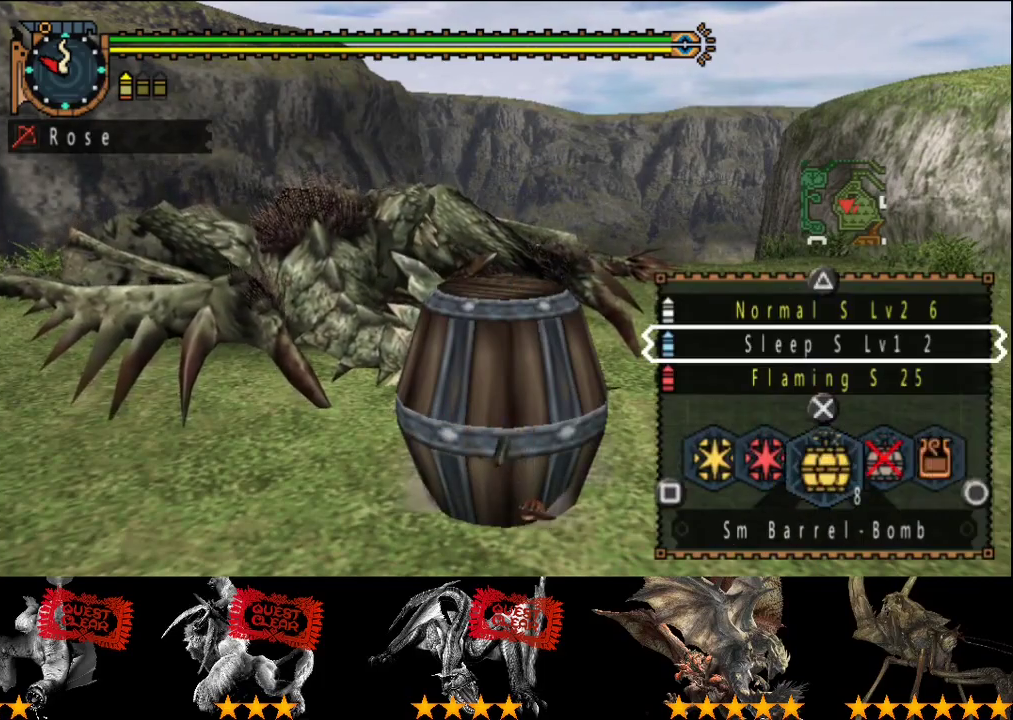
{"buttons": [], "left_stick": "down", "right_stick": "center", "events": []}
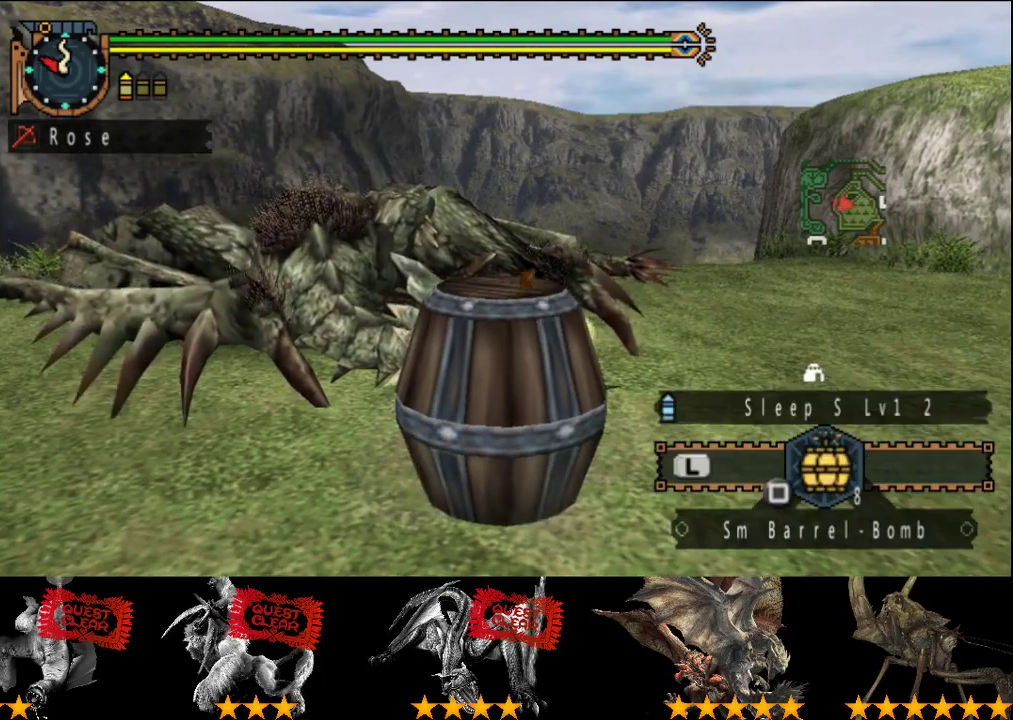
{"buttons": [], "left_stick": "down", "right_stick": "center", "events": []}